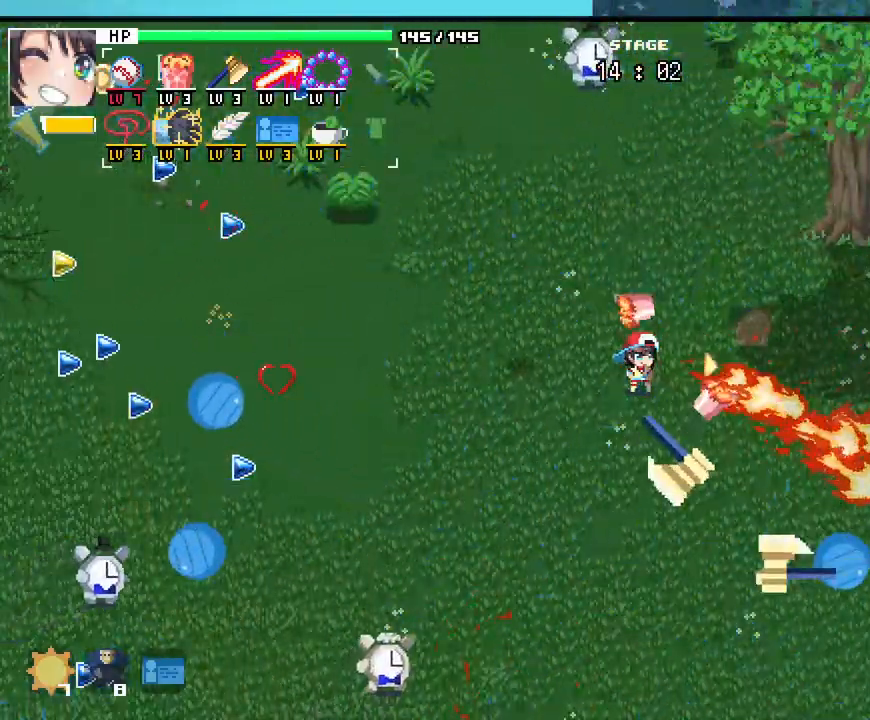
Gameplay with keyboard and mouse; each line is a JSON object with the keys and mouse buttons held at the frame after it. "events" lists presses ("down") and releases ("up") of ".", "/", "0", "1", "2", "3", "4", "5", "6", "7", "8", "9", "a", "alt_l", "alt_r", "b", "backslash", "backspace", "c", "caps_lock", "comma", "ctrl_l", "ctrl_r", "d", "e", "equals", "escape", "f", "f1", "f10", "f11", "f12", "f2", "f3", "f4", "f5", "f6", "f7", "f8", "f9", "g", "h", "i", "j", "k", "l", "lbracket", "m", "minus", "n", "o", "p", "q", "quote", "r", "rbracket", "return", "s", "semicolon", "shift_l", "shift_r", "space", "super_l", "super_r", "t", "tab", "tilde", "u", "v", "w", "x", "y", "z", "mouse_left", "mouse_wheel", "mouse_right", "mouse_mb4" and "mouse_mb5" between this image and that frame as [ms after this image, input, new state], when the widget could be followed in between. "mouse_left", "mouse_wheel", "mouse_right", "mouse_mb4", "mouse_mb5" = the "left", "wheel", "right", "mb4", "mb5" buttons of the "mouse" list. No other keys are recorded. "wheel" means that the mouse wheel is clicked or scrolled. Not read: mouse_move.
{"keys": [], "mouse": [], "events": []}
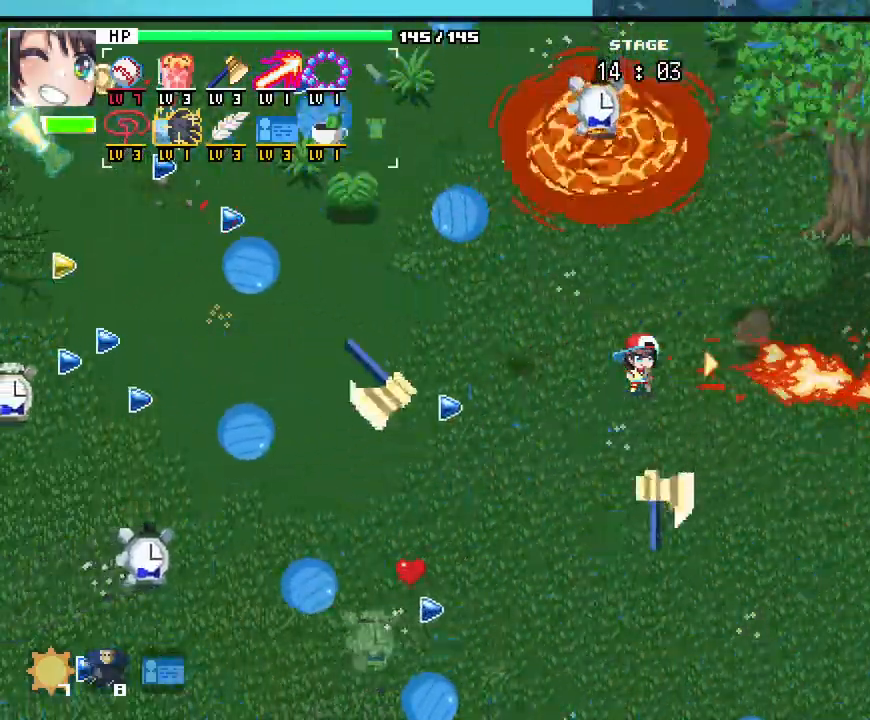
{"keys": ["9"], "mouse": [], "events": [[167, "ctrl_l", "down"], [283, "9", "down"], [300, "ctrl_l", "up"]]}
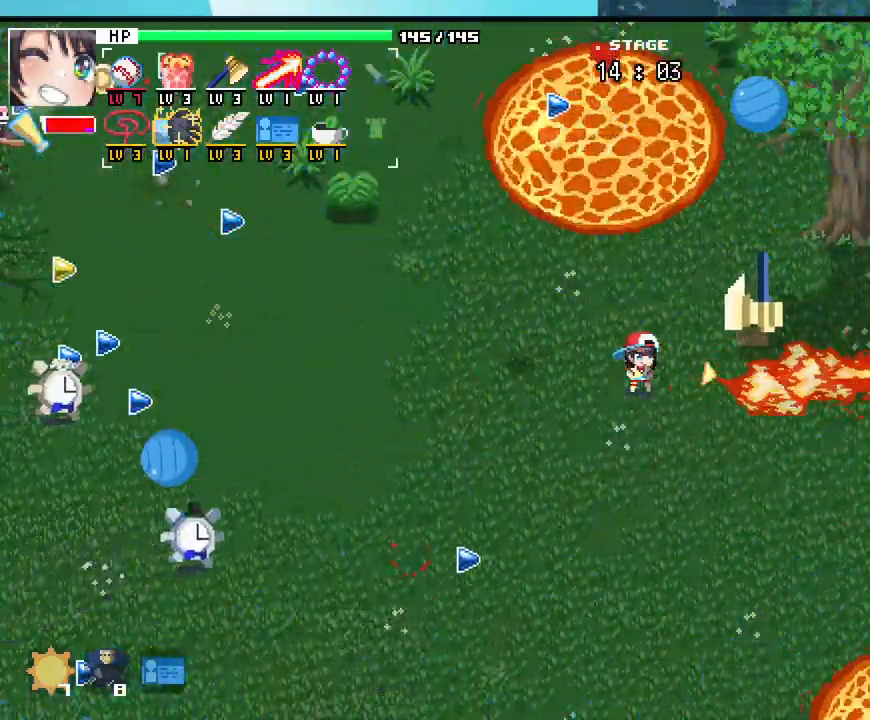
{"keys": [], "mouse": [], "events": [[100, "9", "up"], [267, "9", "down"], [367, "9", "up"]]}
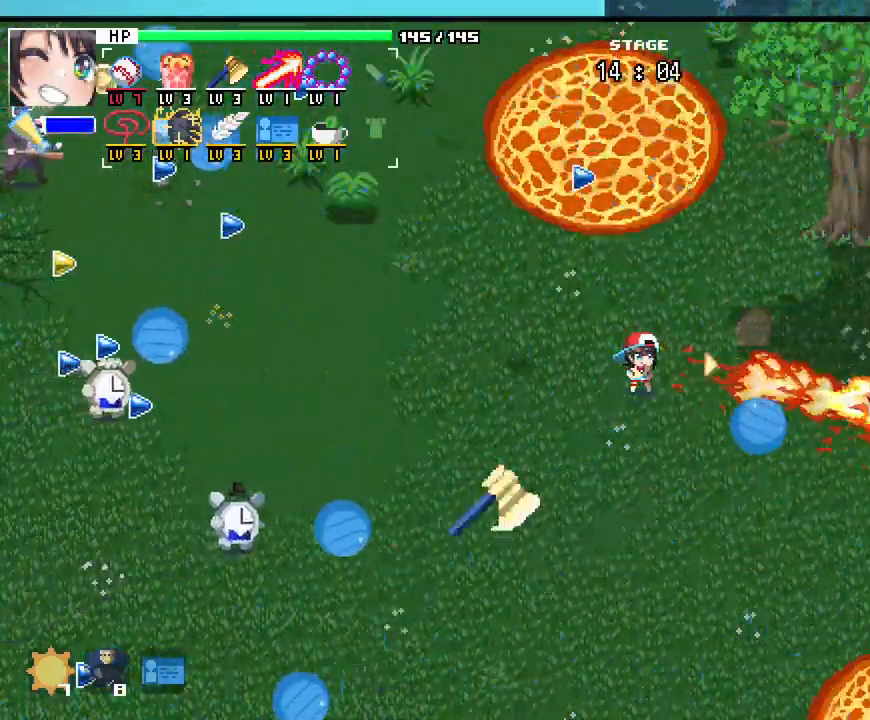
{"keys": [], "mouse": [], "events": []}